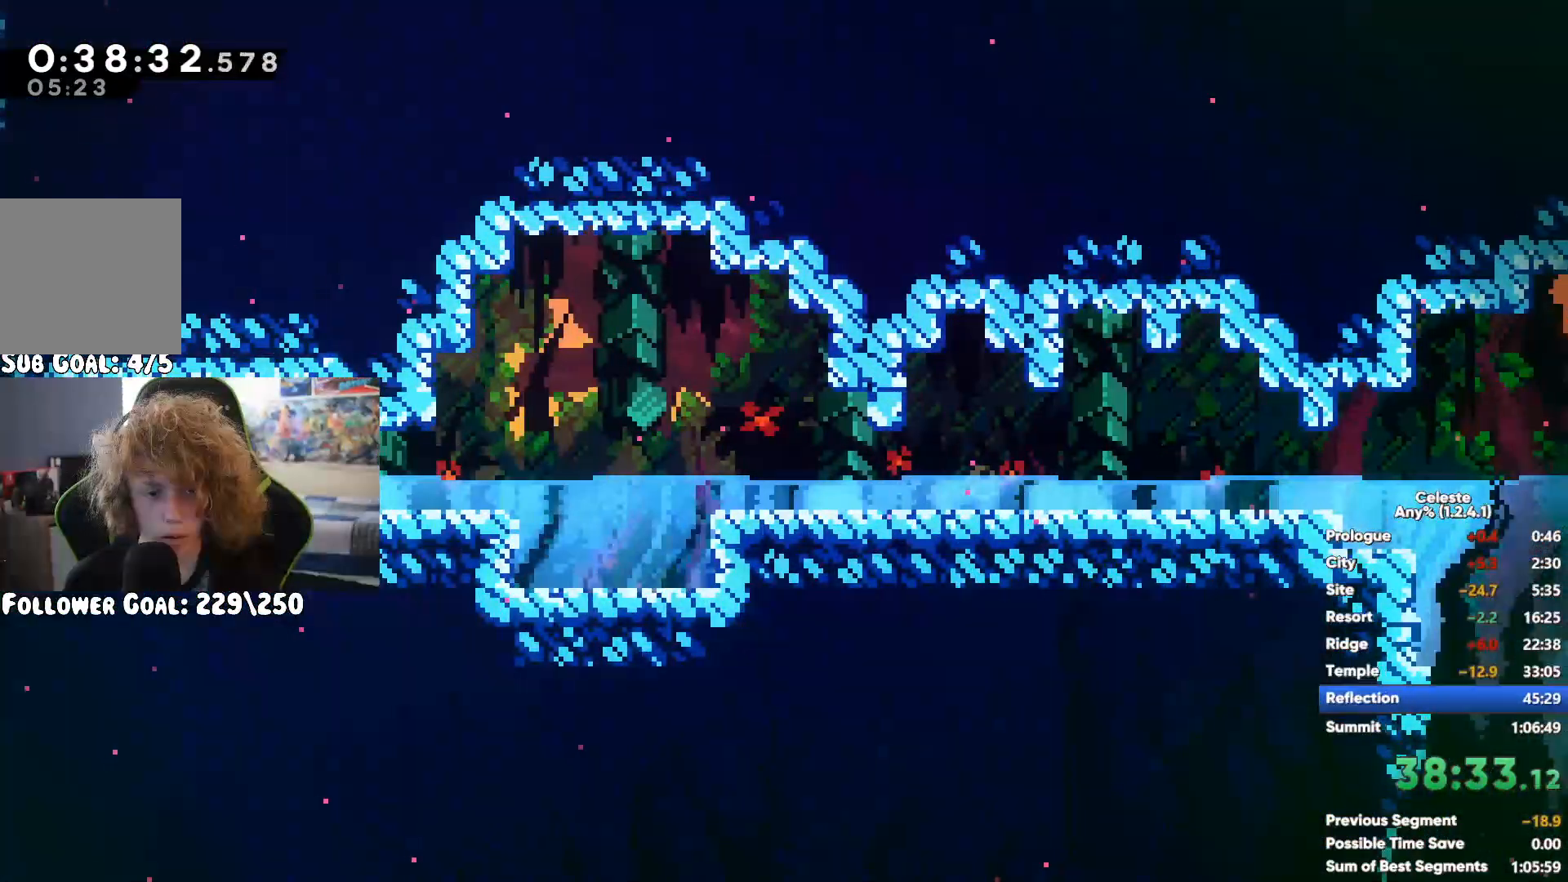
Gameplay with a controller (Xbox layout); each line is a JSON object with the inputs held at the frame after it. "events" lists button and stick changes between this image and that frame as [ms after this image, input, new state], when the widget could be followed in between. Not read: START.
{"buttons": [], "left_stick": "down-right", "right_stick": "center", "events": [[17, "A", "up"], [67, "A", "down"], [83, "X", "down"], [183, "A", "up"], [183, "X", "up"]]}
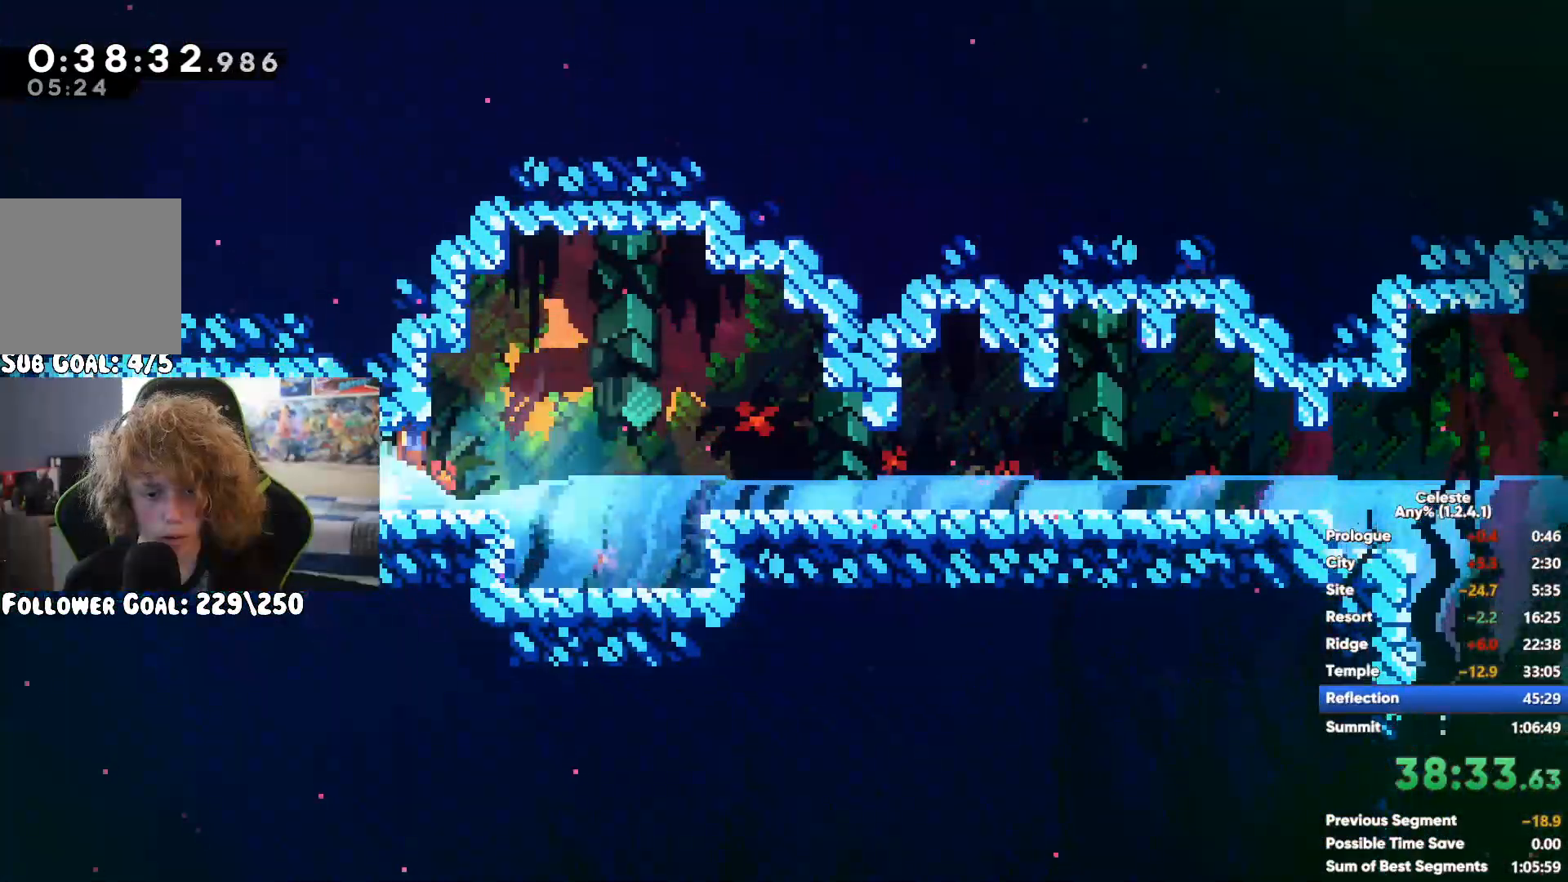
{"buttons": [], "left_stick": "down-right", "right_stick": "center", "events": [[167, "A", "down"], [167, "X", "down"], [300, "X", "up"], [317, "A", "up"], [367, "A", "down"], [383, "X", "down"], [467, "X", "up"], [483, "A", "up"]]}
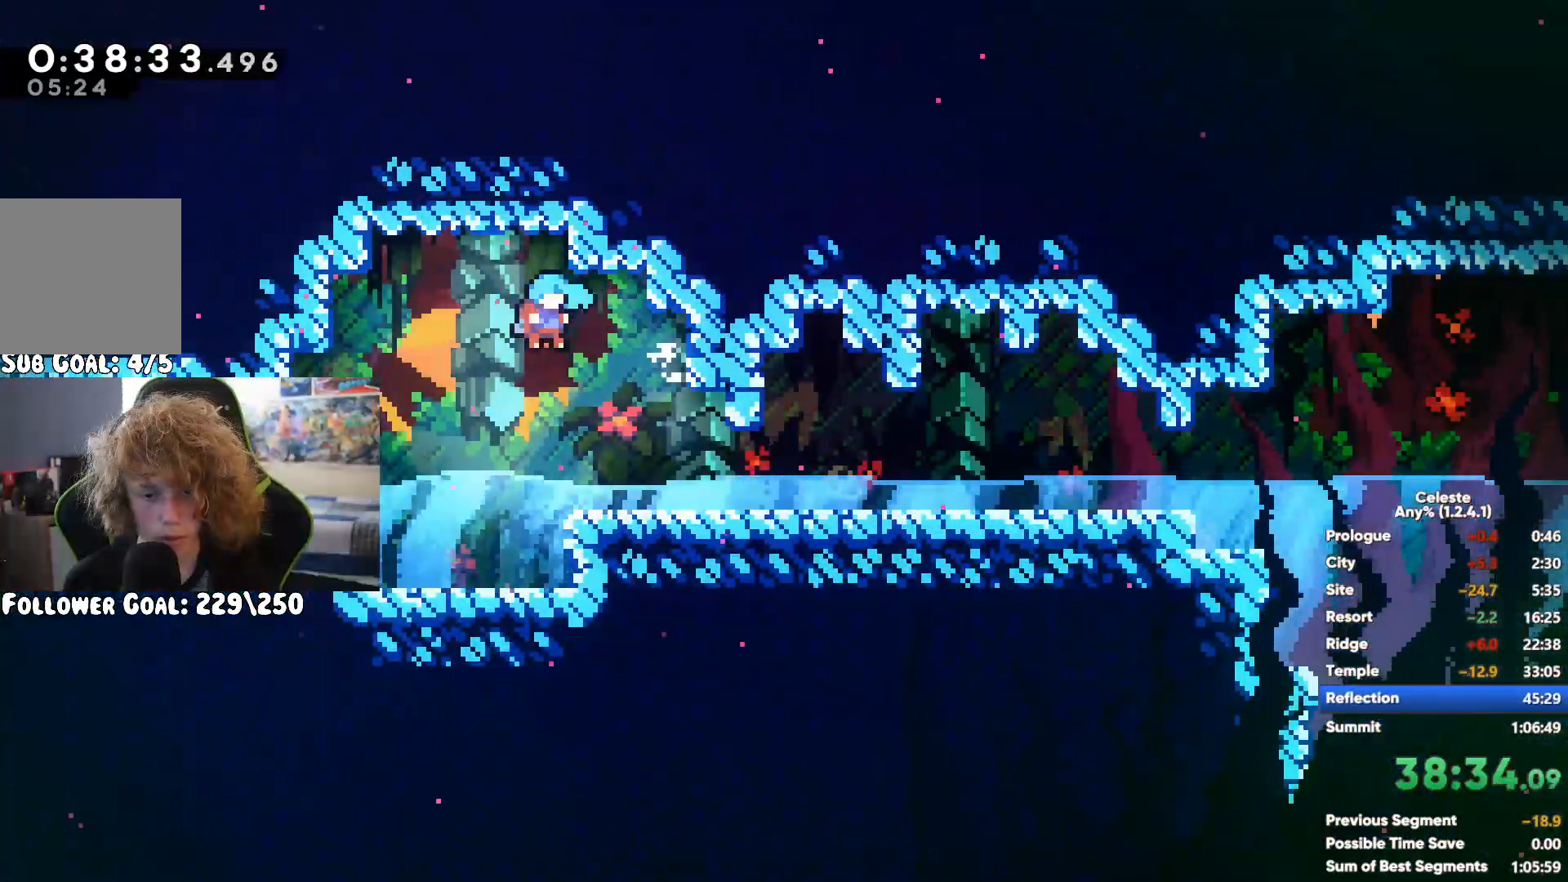
{"buttons": [], "left_stick": "down-right", "right_stick": "center", "events": [[50, "A", "down"], [50, "X", "down"], [133, "A", "up"], [133, "X", "up"]]}
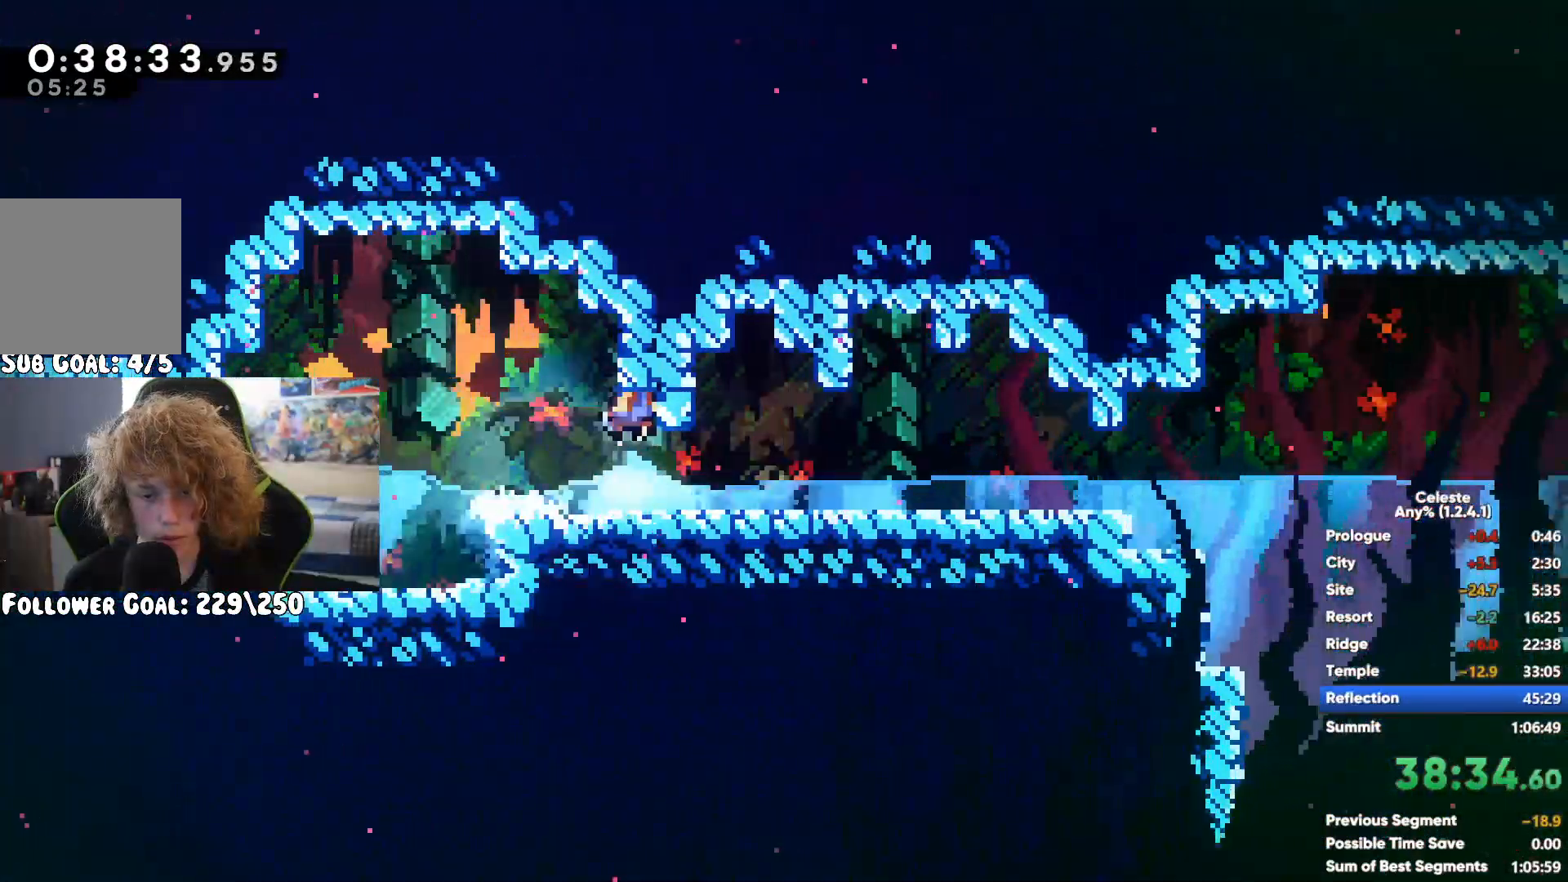
{"buttons": [], "left_stick": "down-right", "right_stick": "center", "events": [[33, "X", "down"], [100, "A", "down"], [133, "A", "up"], [150, "X", "up"], [200, "A", "down"], [233, "X", "down"], [317, "X", "up"], [333, "A", "up"], [400, "A", "down"], [400, "X", "down"], [483, "A", "up"], [500, "X", "up"]]}
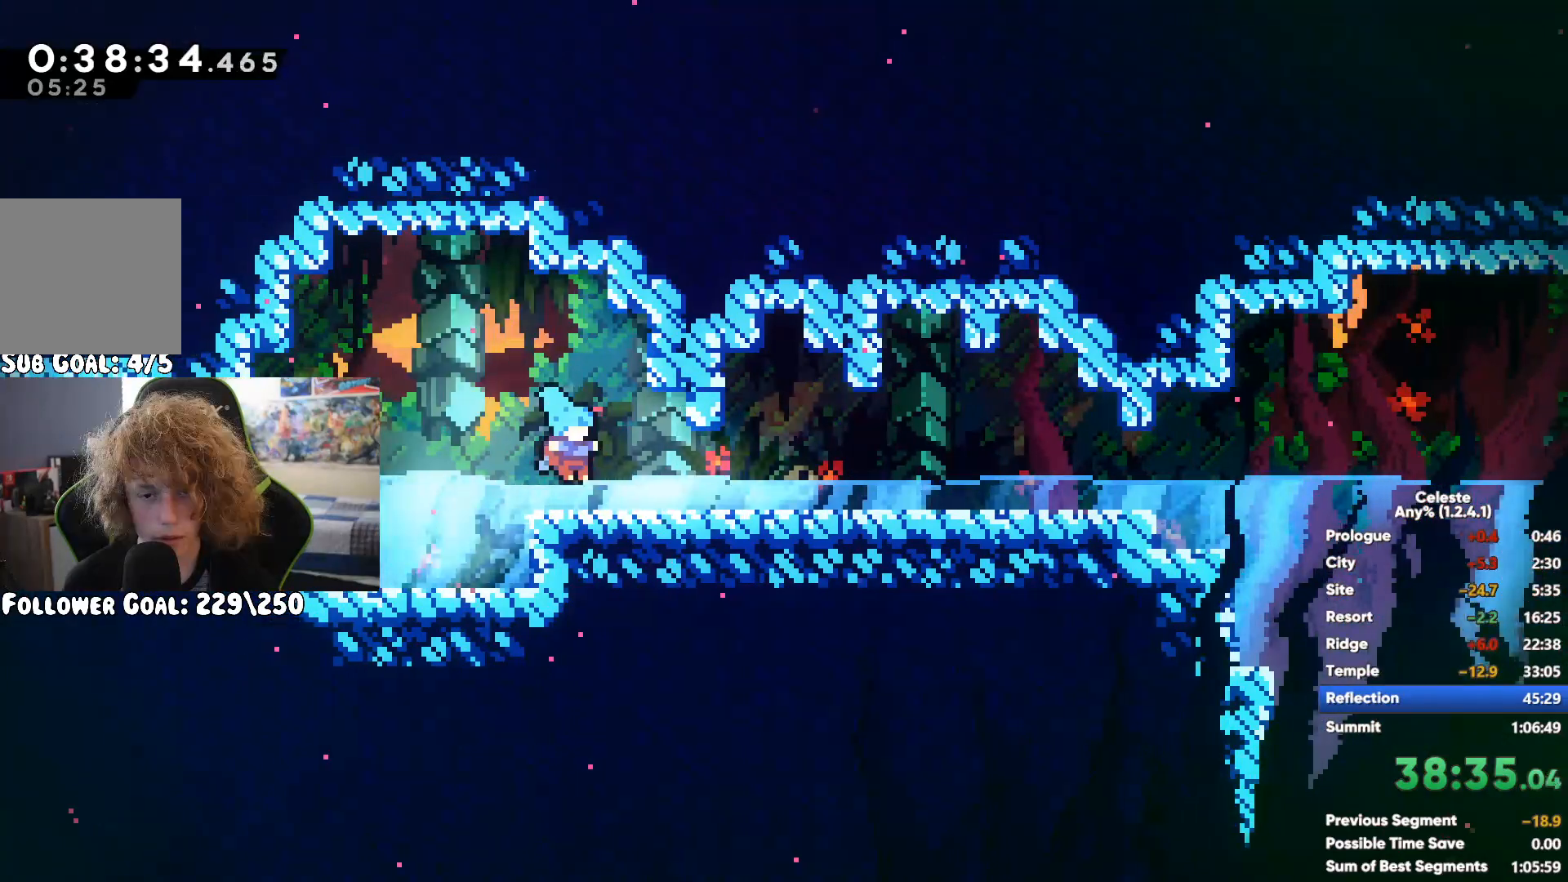
{"buttons": [], "left_stick": "down-right", "right_stick": "center", "events": [[167, "A", "down"], [183, "X", "down"], [267, "A", "up"], [267, "X", "up"]]}
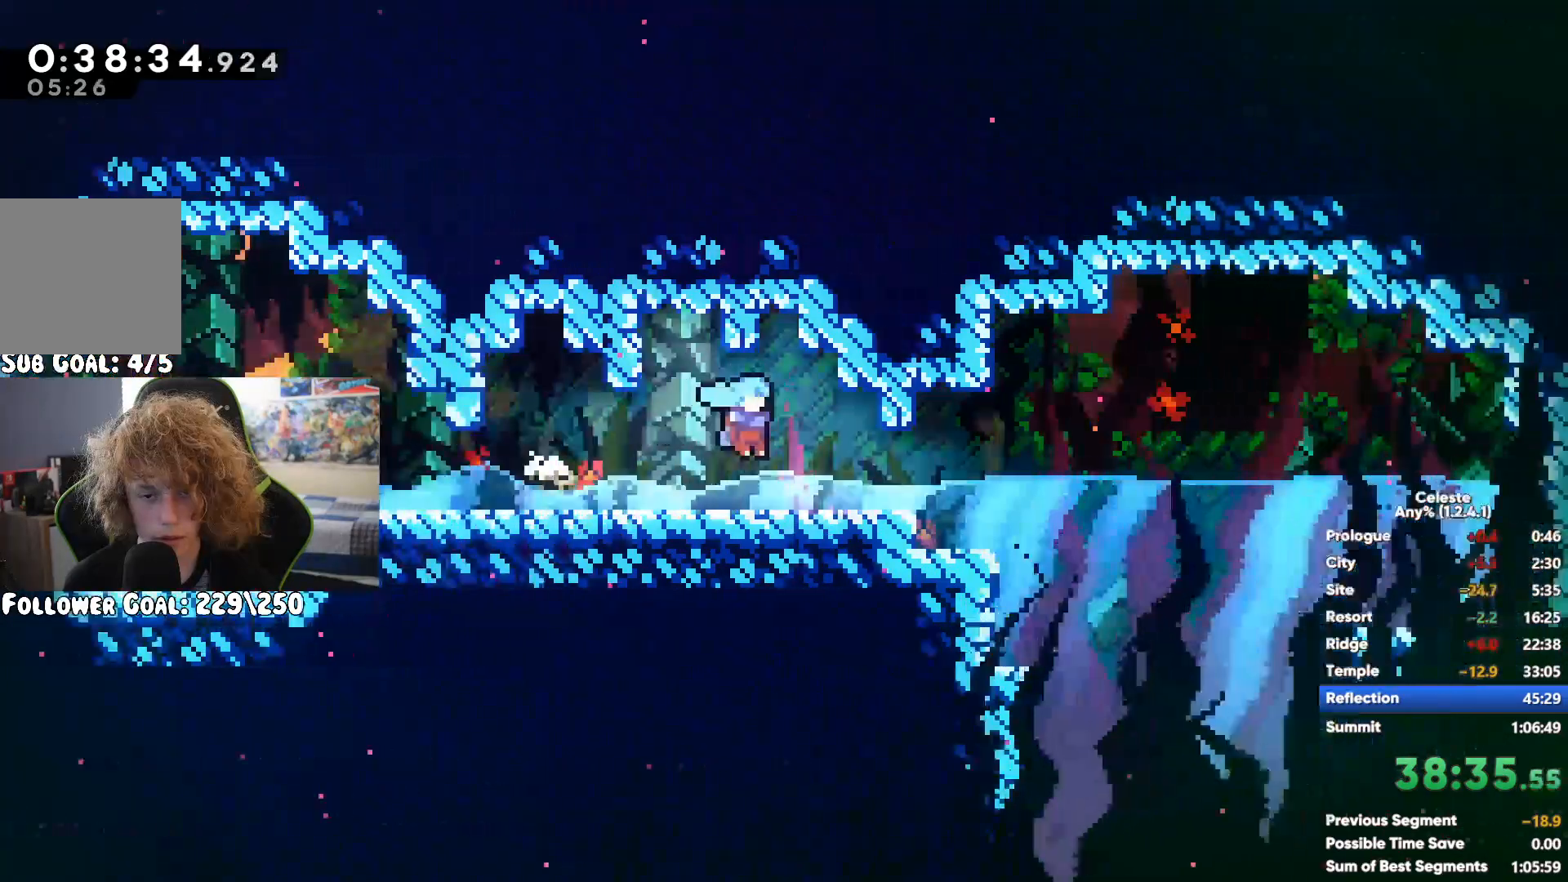
{"buttons": [], "left_stick": "down-right", "right_stick": "center", "events": [[150, "X", "down"], [250, "X", "up"]]}
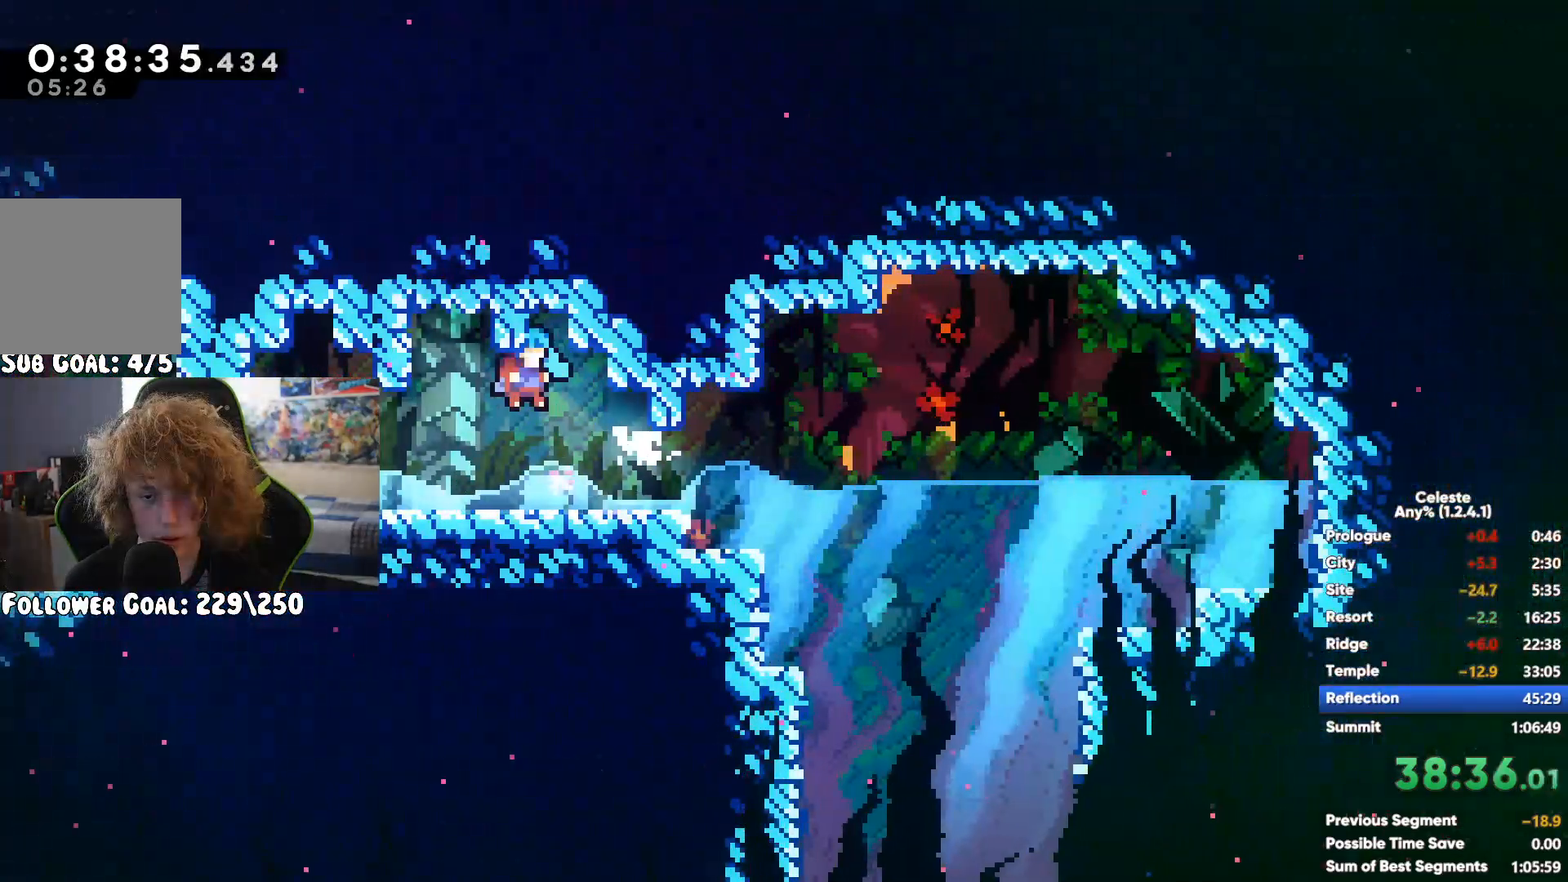
{"buttons": [], "left_stick": "down", "right_stick": "center", "events": [[133, "left_stick", "down"]]}
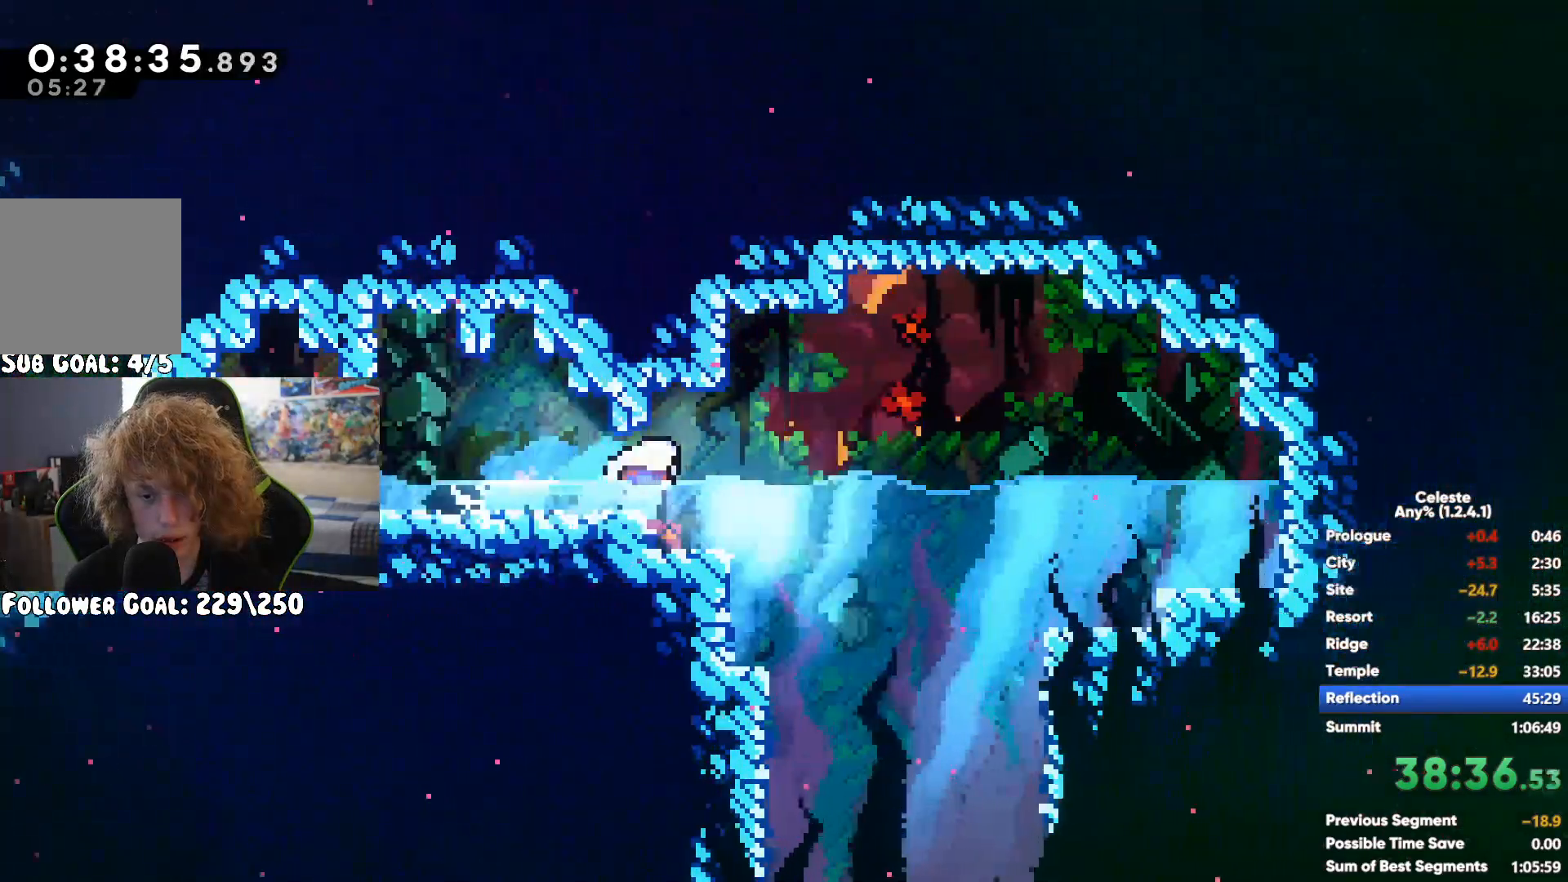
{"buttons": [], "left_stick": "down-left", "right_stick": "center", "events": [[67, "X", "down"], [150, "X", "up"], [250, "X", "down"], [350, "X", "up"], [500, "left_stick", "down-left"]]}
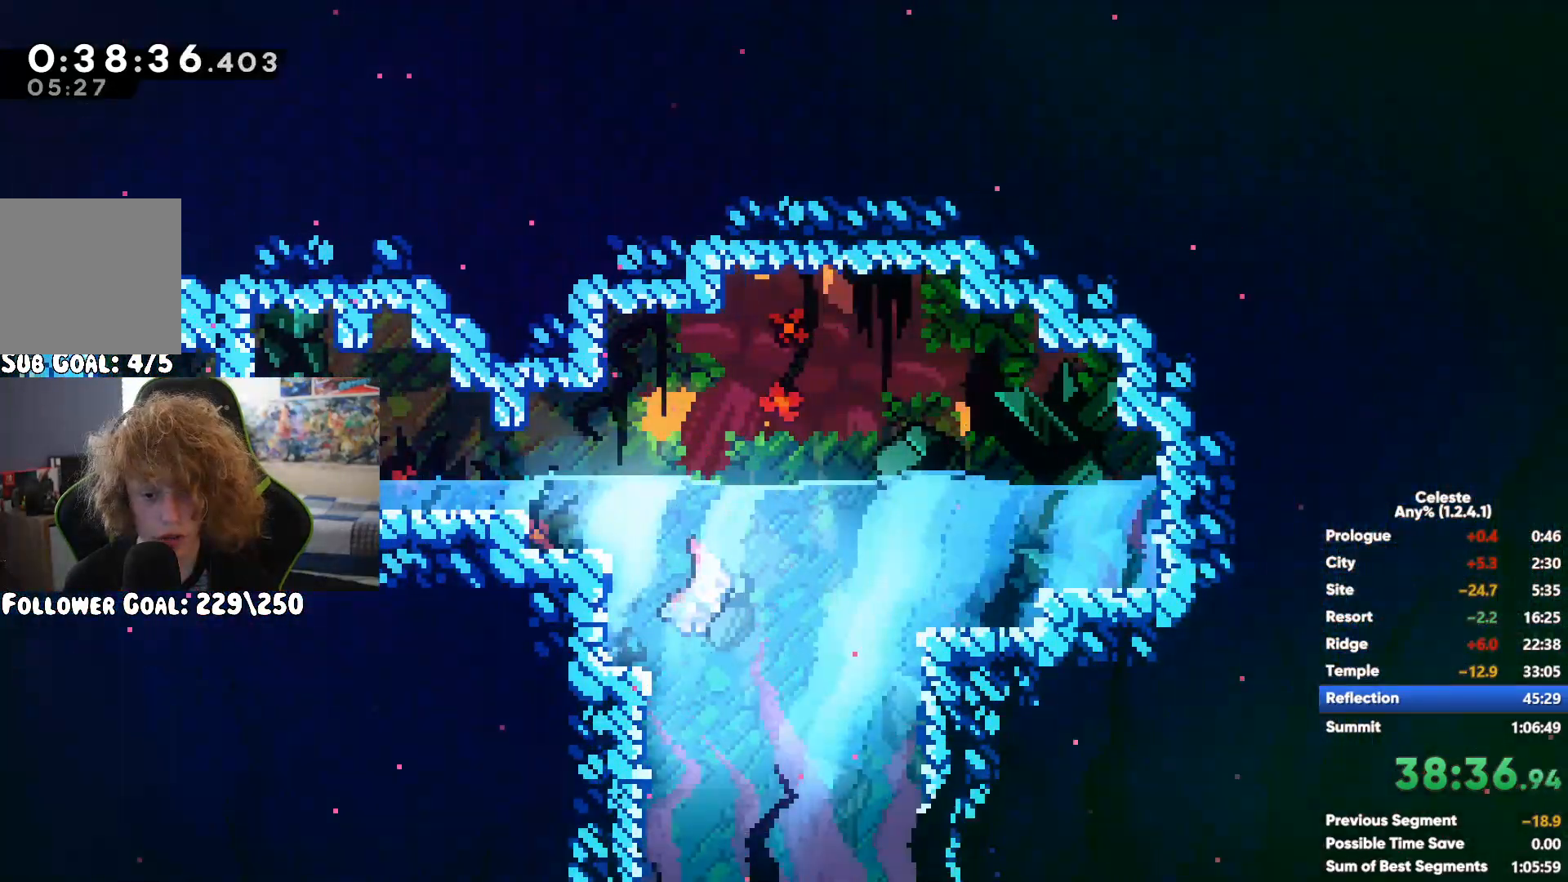
{"buttons": [], "left_stick": "down-left", "right_stick": "center", "events": []}
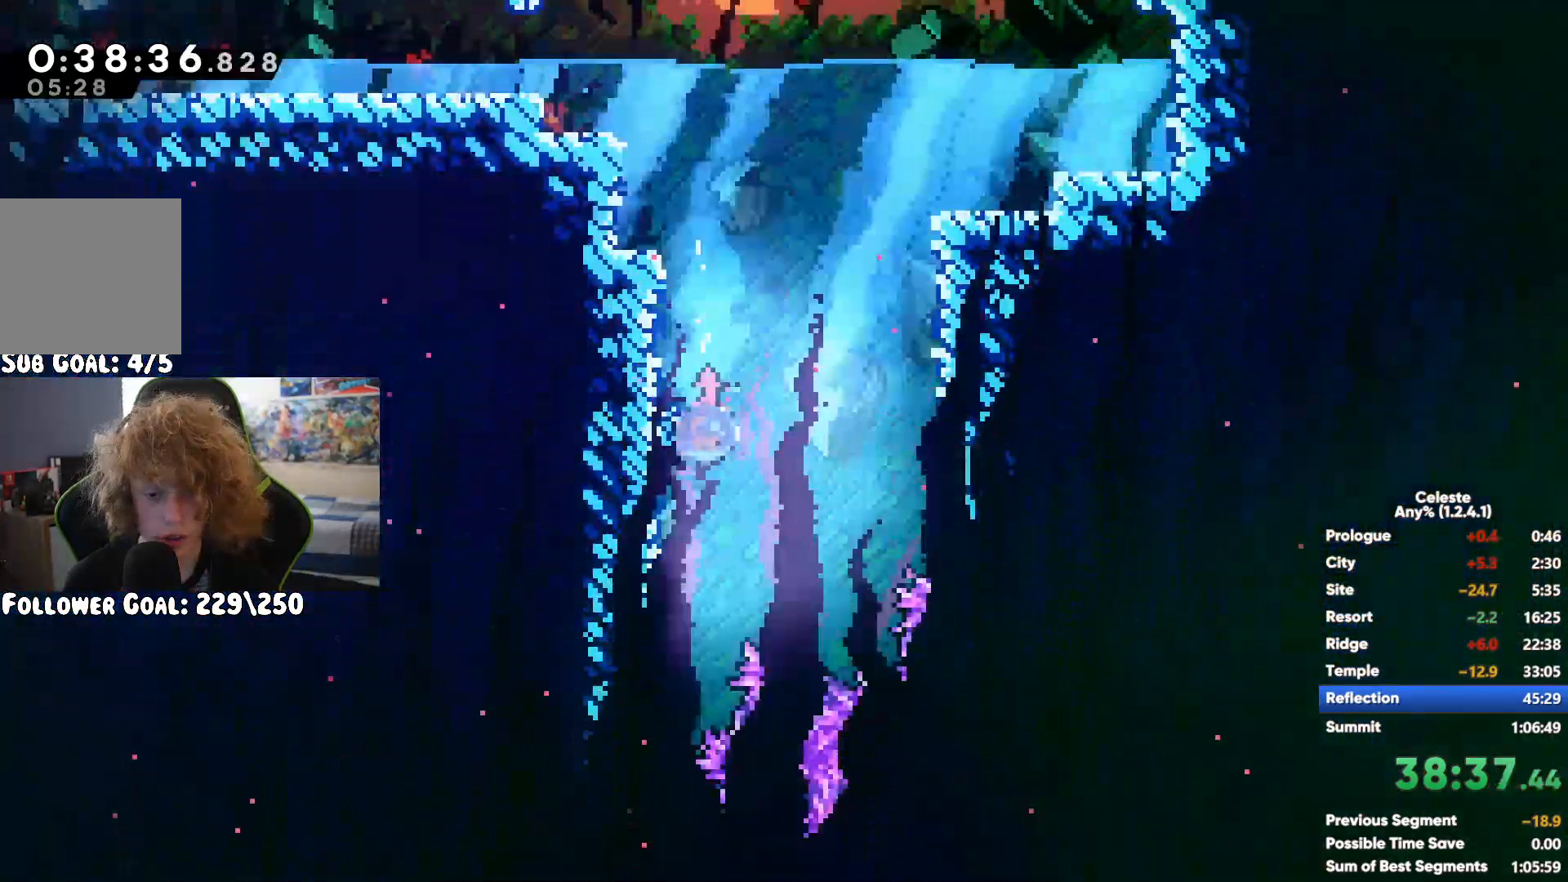
{"buttons": ["X"], "left_stick": "down", "right_stick": "center", "events": [[117, "X", "down"], [200, "left_stick", "down"], [217, "X", "up"], [417, "X", "down"]]}
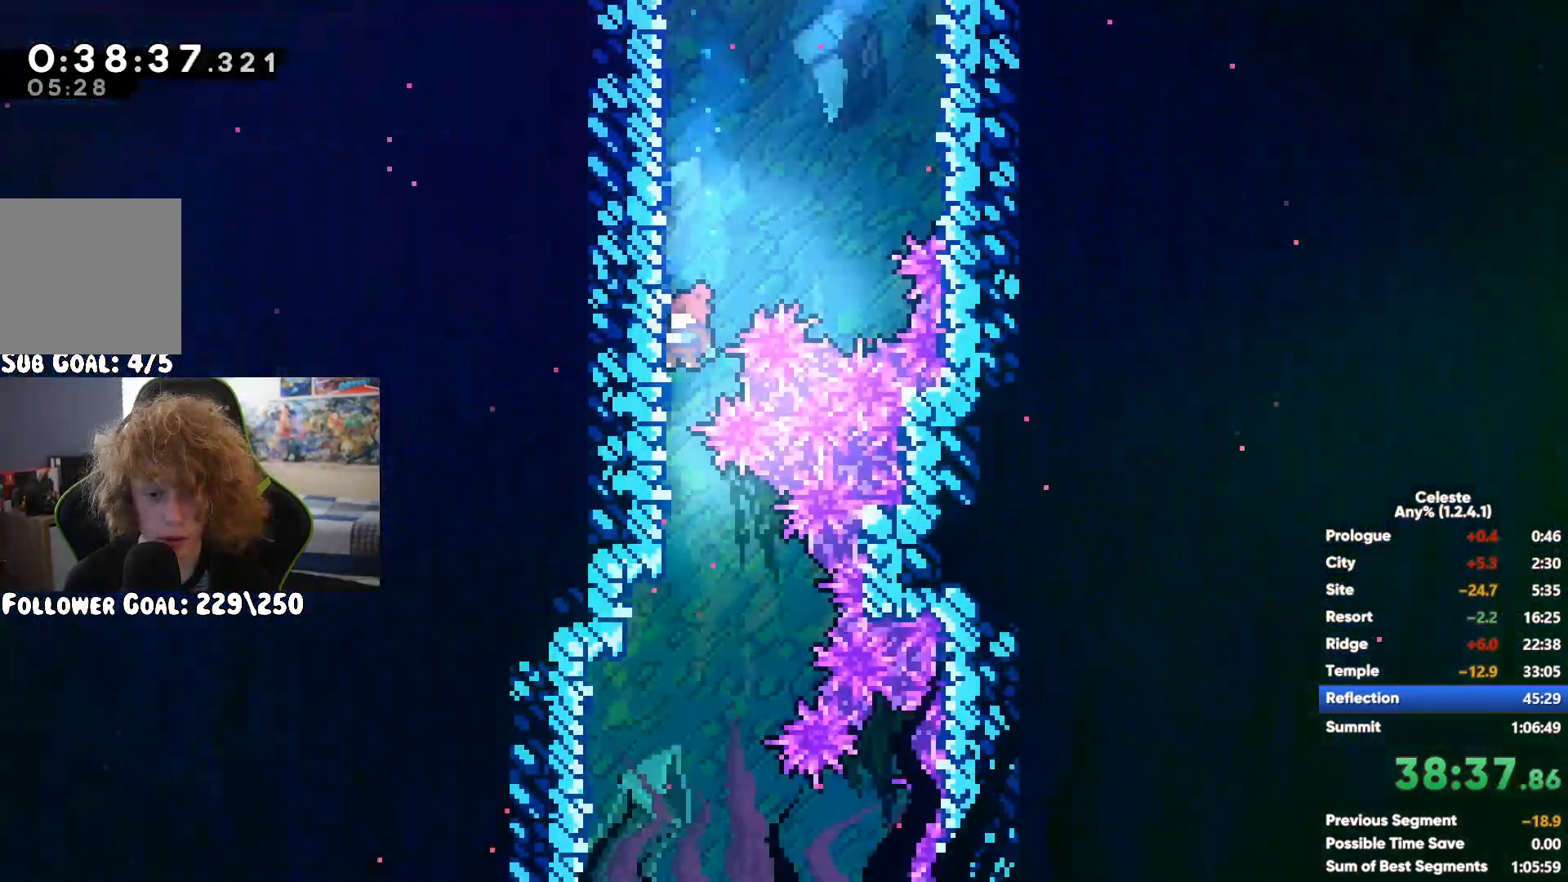
{"buttons": [], "left_stick": "down-right", "right_stick": "center", "events": [[17, "X", "up"], [267, "X", "down"], [333, "left_stick", "down-right"], [367, "X", "up"]]}
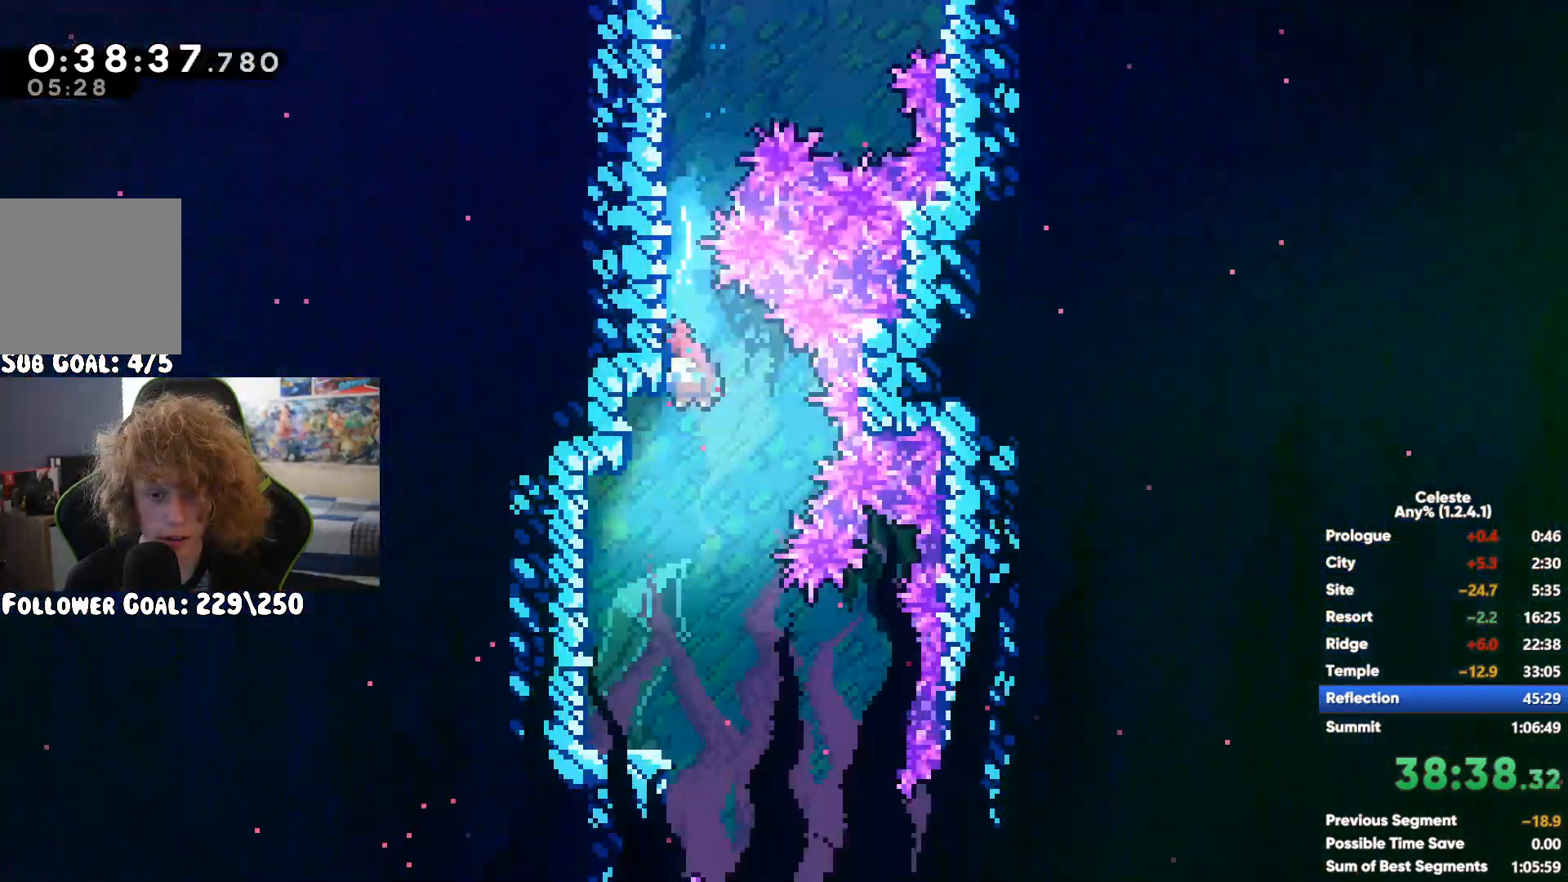
{"buttons": [], "left_stick": "down-right", "right_stick": "center", "events": []}
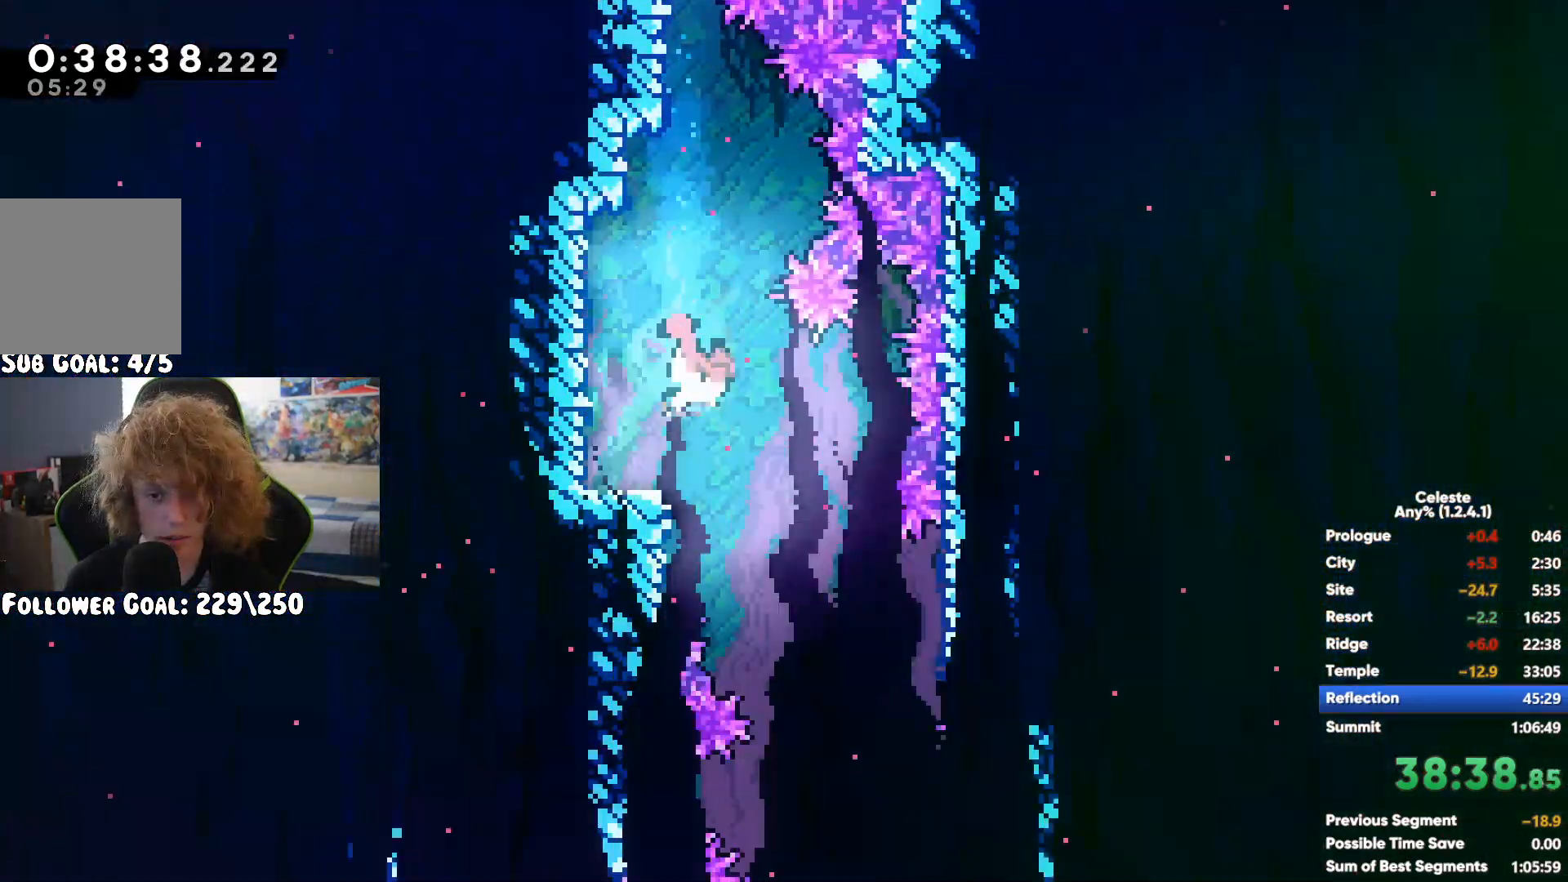
{"buttons": ["X"], "left_stick": "down", "right_stick": "center", "events": [[367, "left_stick", "down"], [417, "X", "down"]]}
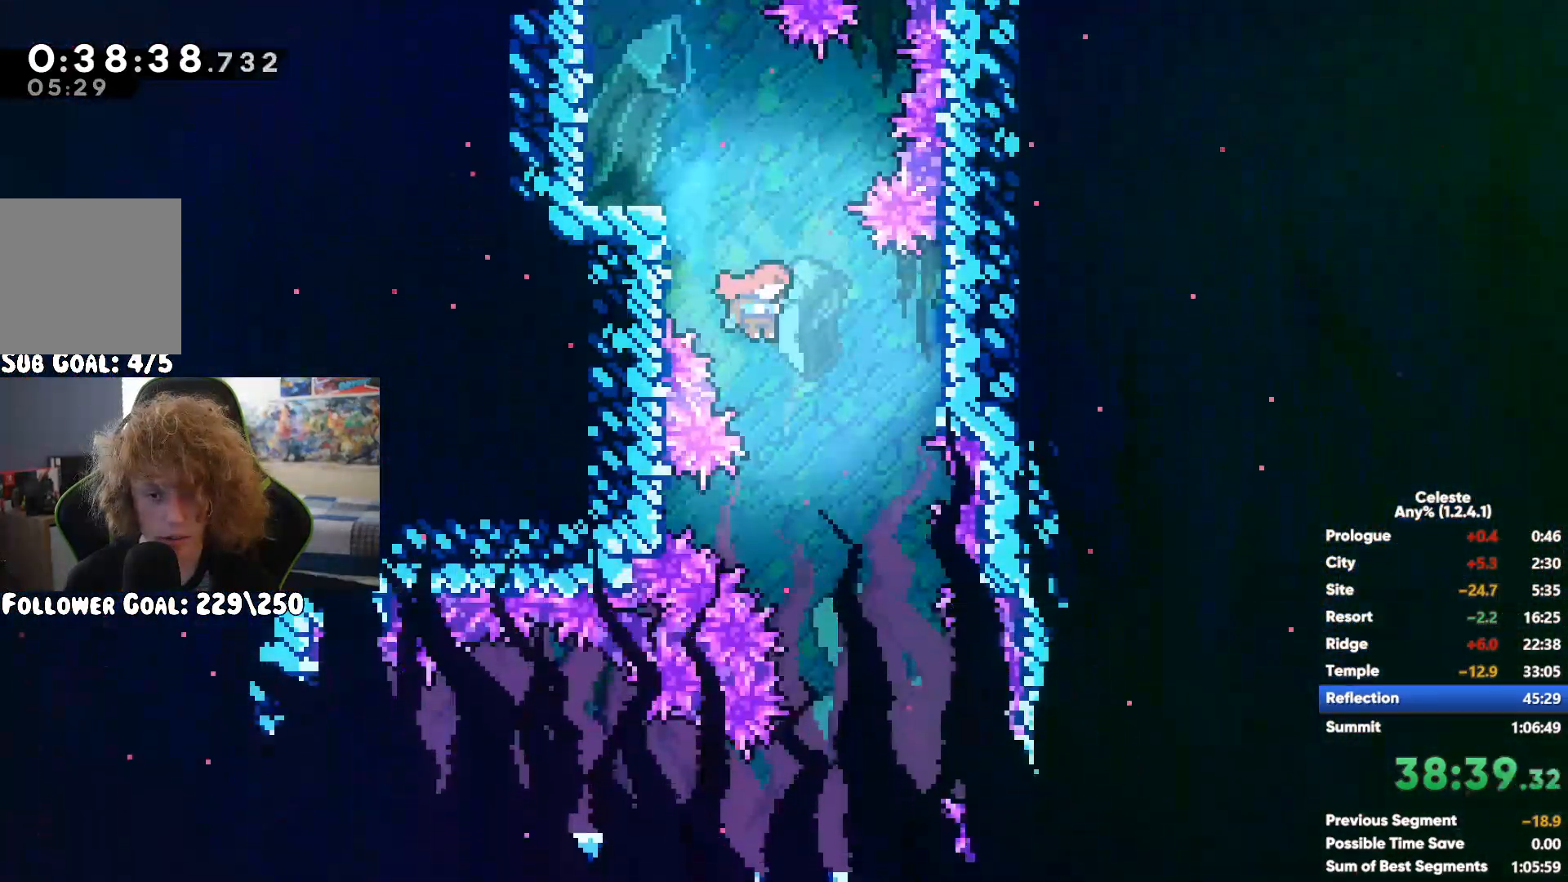
{"buttons": [], "left_stick": "down-left", "right_stick": "center", "events": [[17, "X", "up"], [117, "X", "down"], [200, "X", "up"], [350, "left_stick", "down-left"]]}
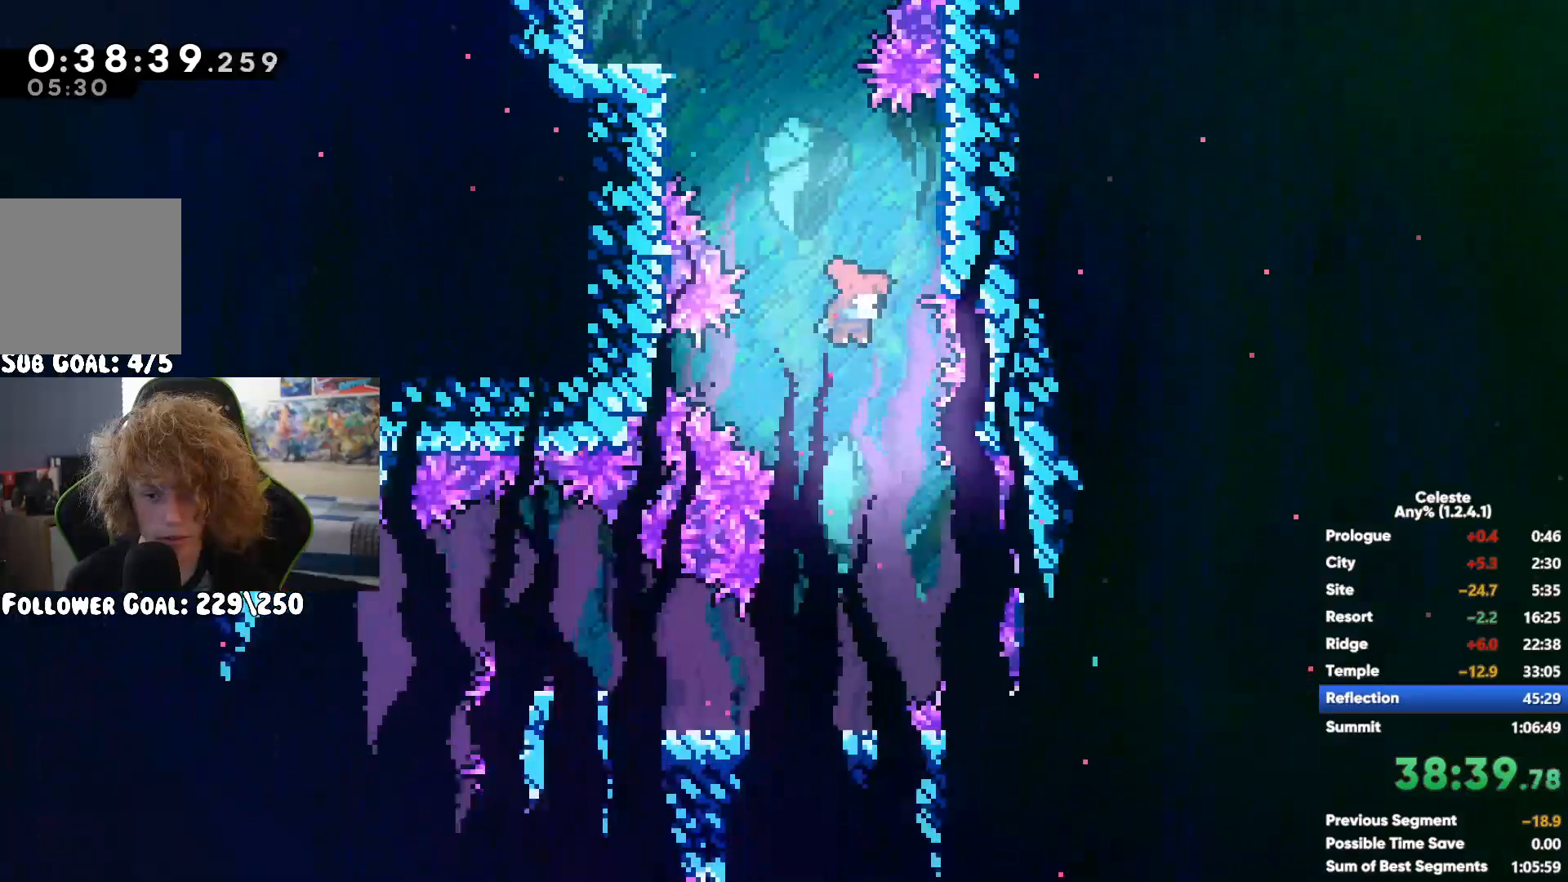
{"buttons": [], "left_stick": "left", "right_stick": "center", "events": [[50, "left_stick", "left"]]}
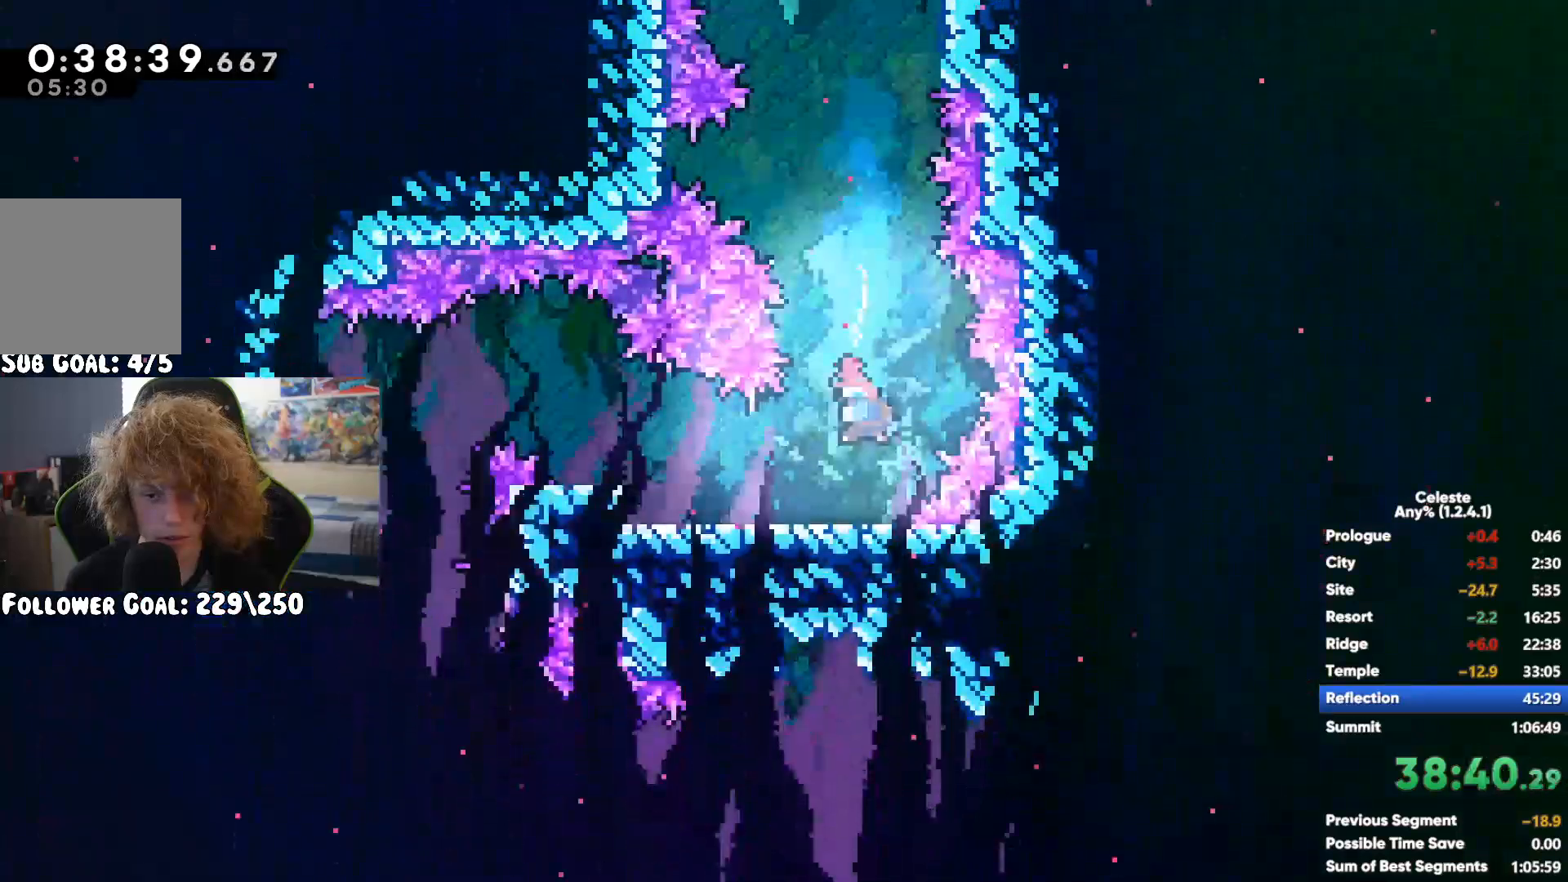
{"buttons": [], "left_stick": "up-left", "right_stick": "center", "events": [[133, "left_stick", "up-left"]]}
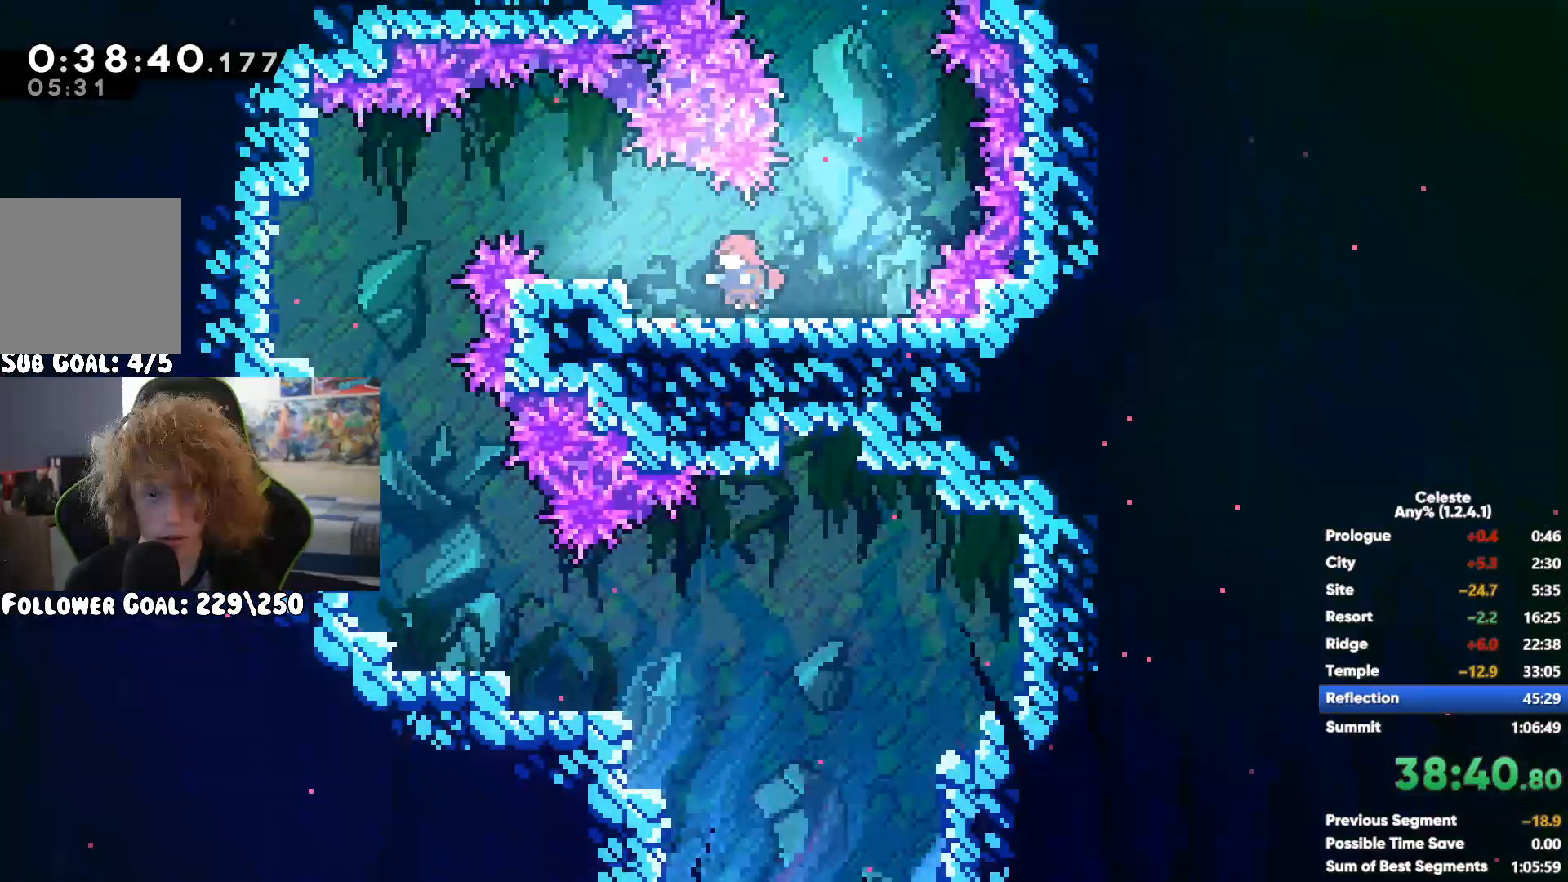
{"buttons": [], "left_stick": "down-left", "right_stick": "center", "events": [[100, "left_stick", "left"], [383, "left_stick", "down-left"]]}
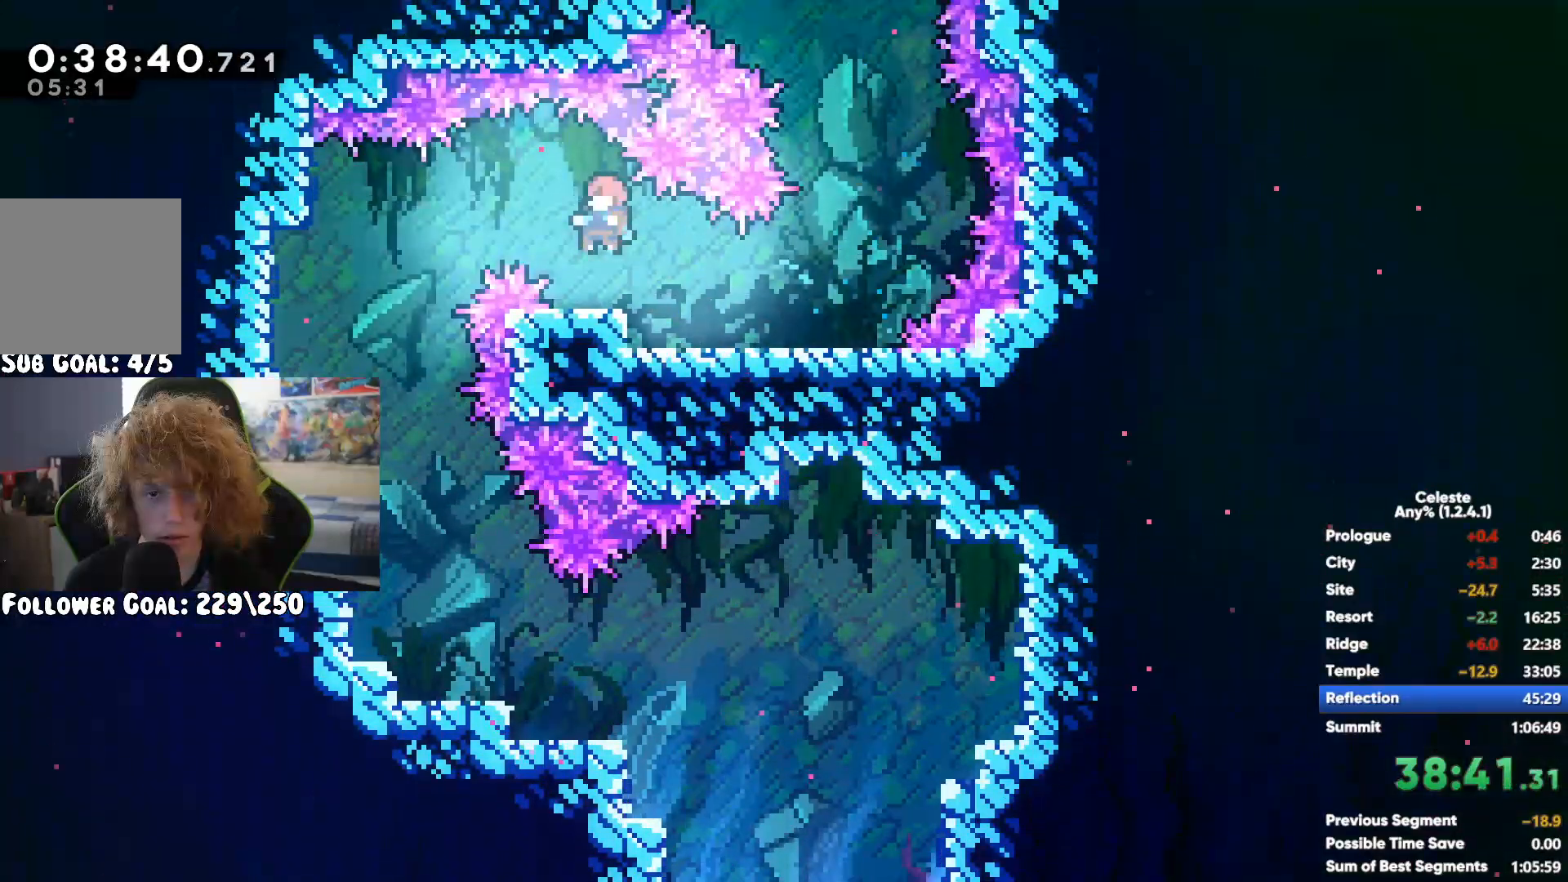
{"buttons": [], "left_stick": "down", "right_stick": "center", "events": [[67, "X", "down"], [67, "left_stick", "down"], [150, "X", "up"]]}
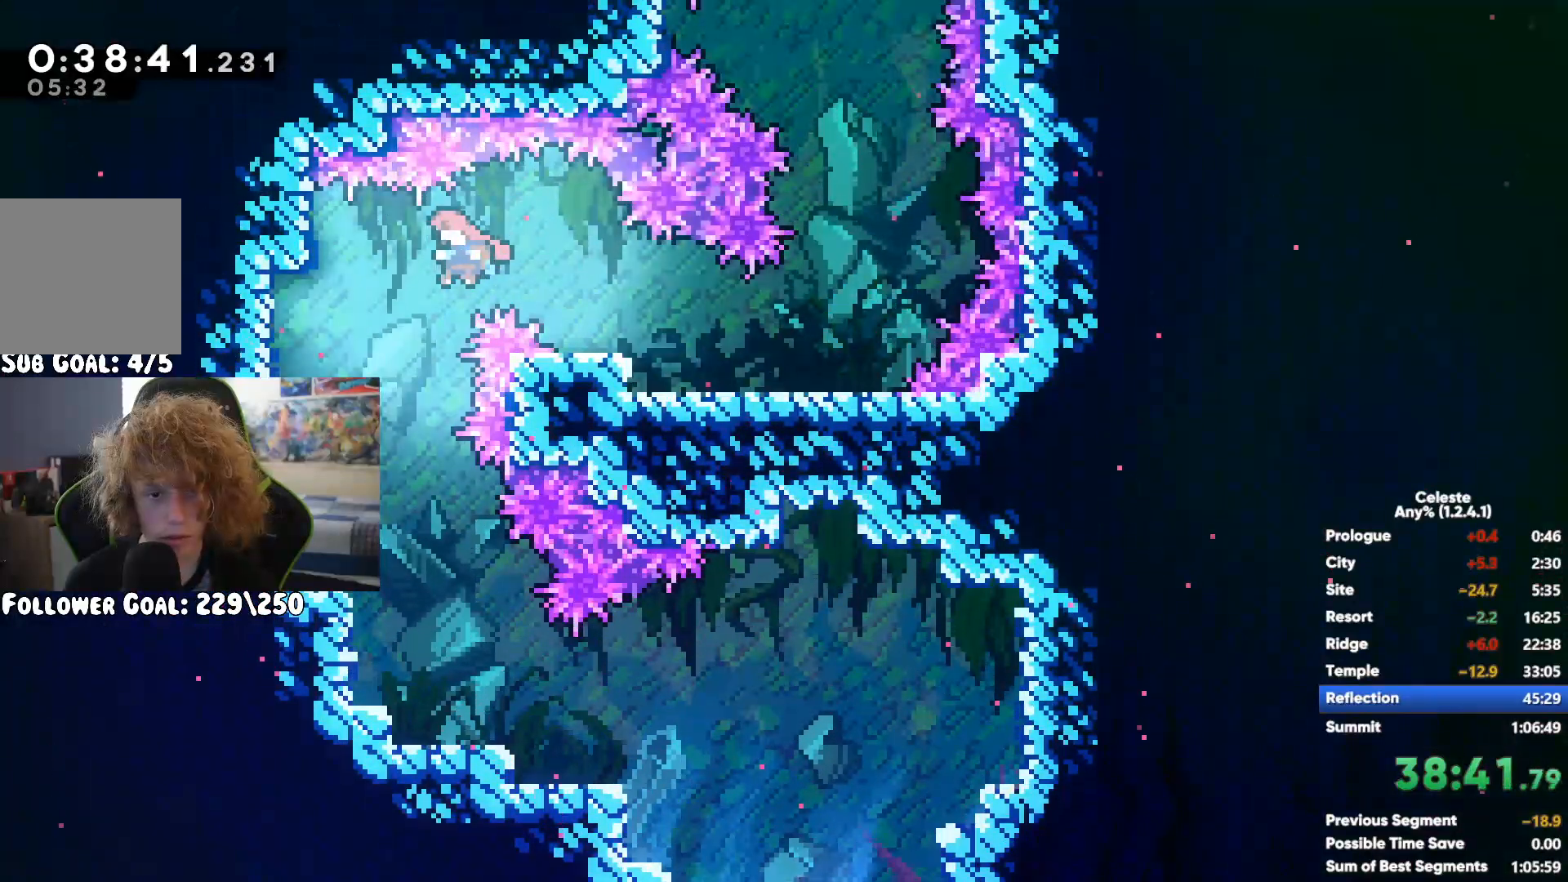
{"buttons": ["X"], "left_stick": "down-right", "right_stick": "center", "events": [[183, "left_stick", "down-right"], [417, "X", "down"]]}
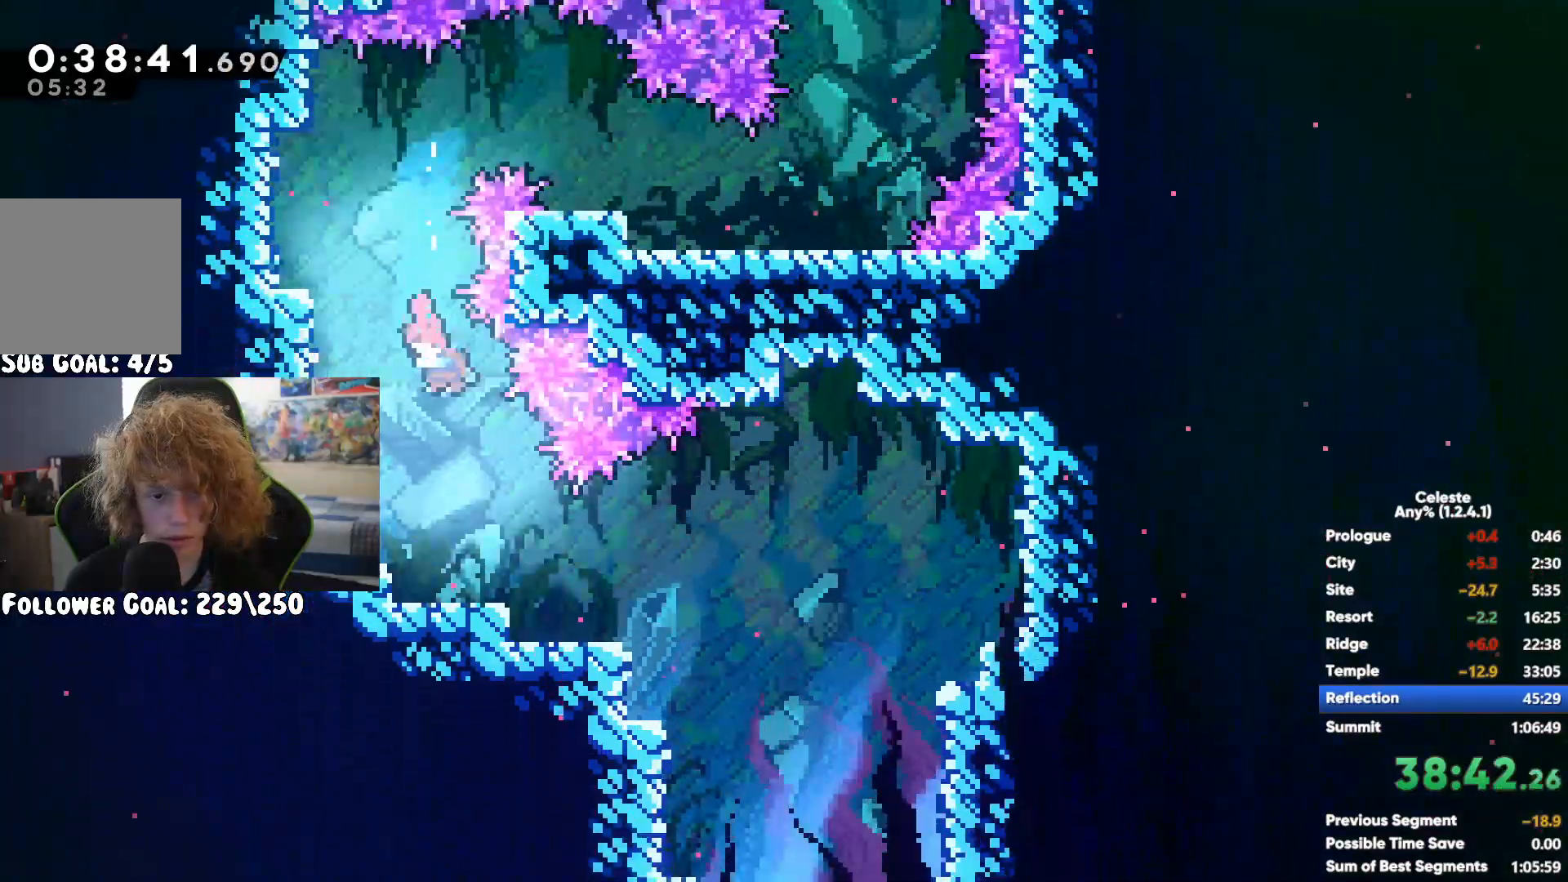
{"buttons": [], "left_stick": "down", "right_stick": "center", "events": [[33, "X", "up"], [233, "X", "down"], [317, "left_stick", "down"], [333, "X", "up"], [417, "X", "down"], [500, "X", "up"]]}
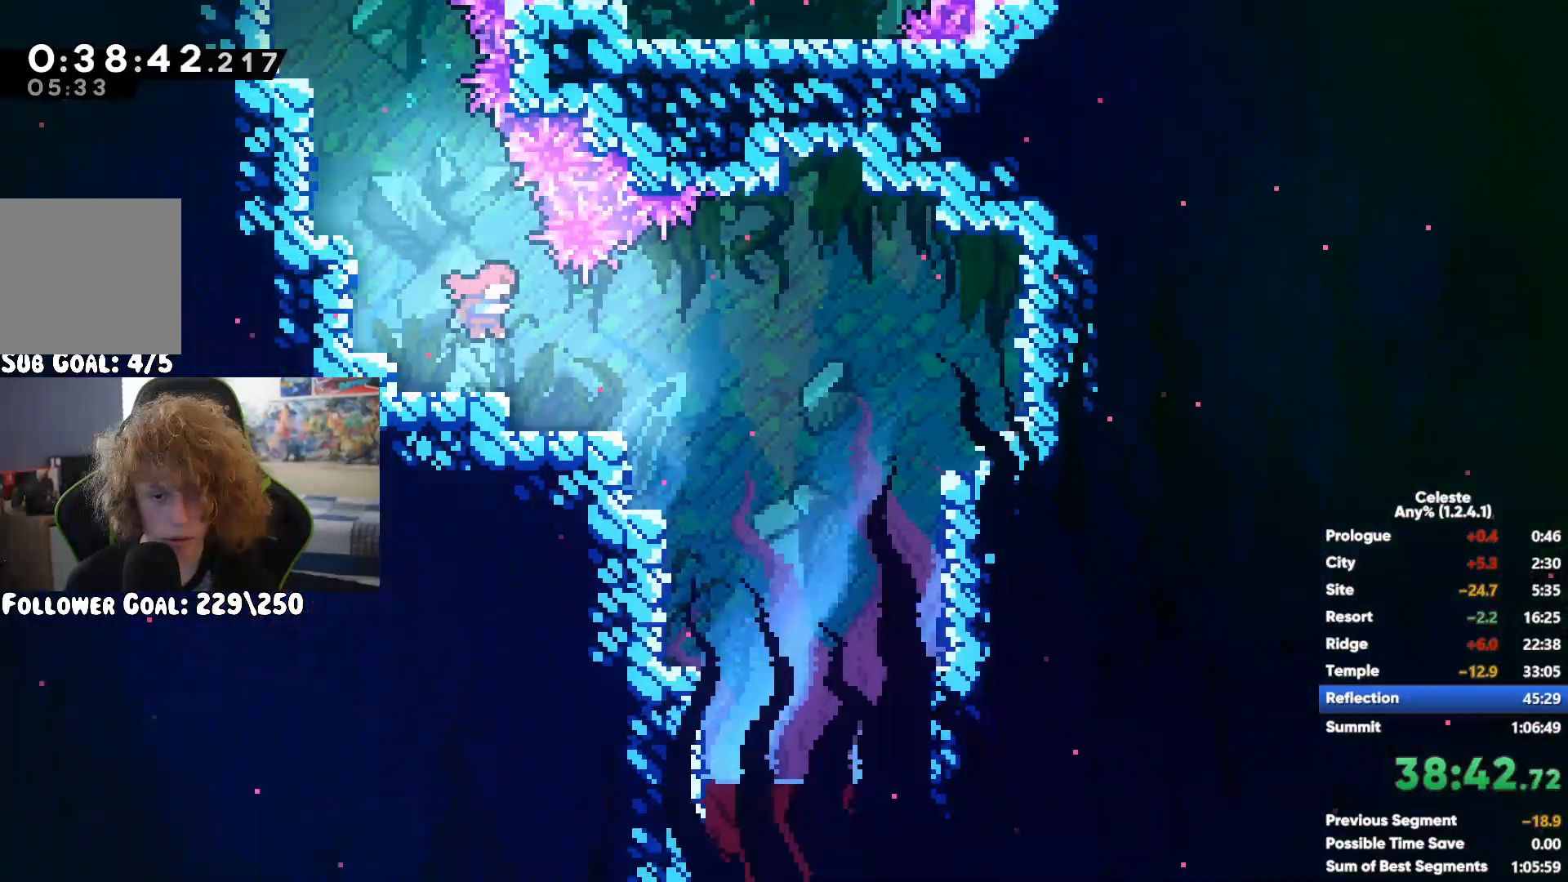
{"buttons": ["X"], "left_stick": "down", "right_stick": "center", "events": [[83, "X", "down"], [167, "X", "up"], [267, "X", "down"], [367, "X", "up"], [450, "X", "down"]]}
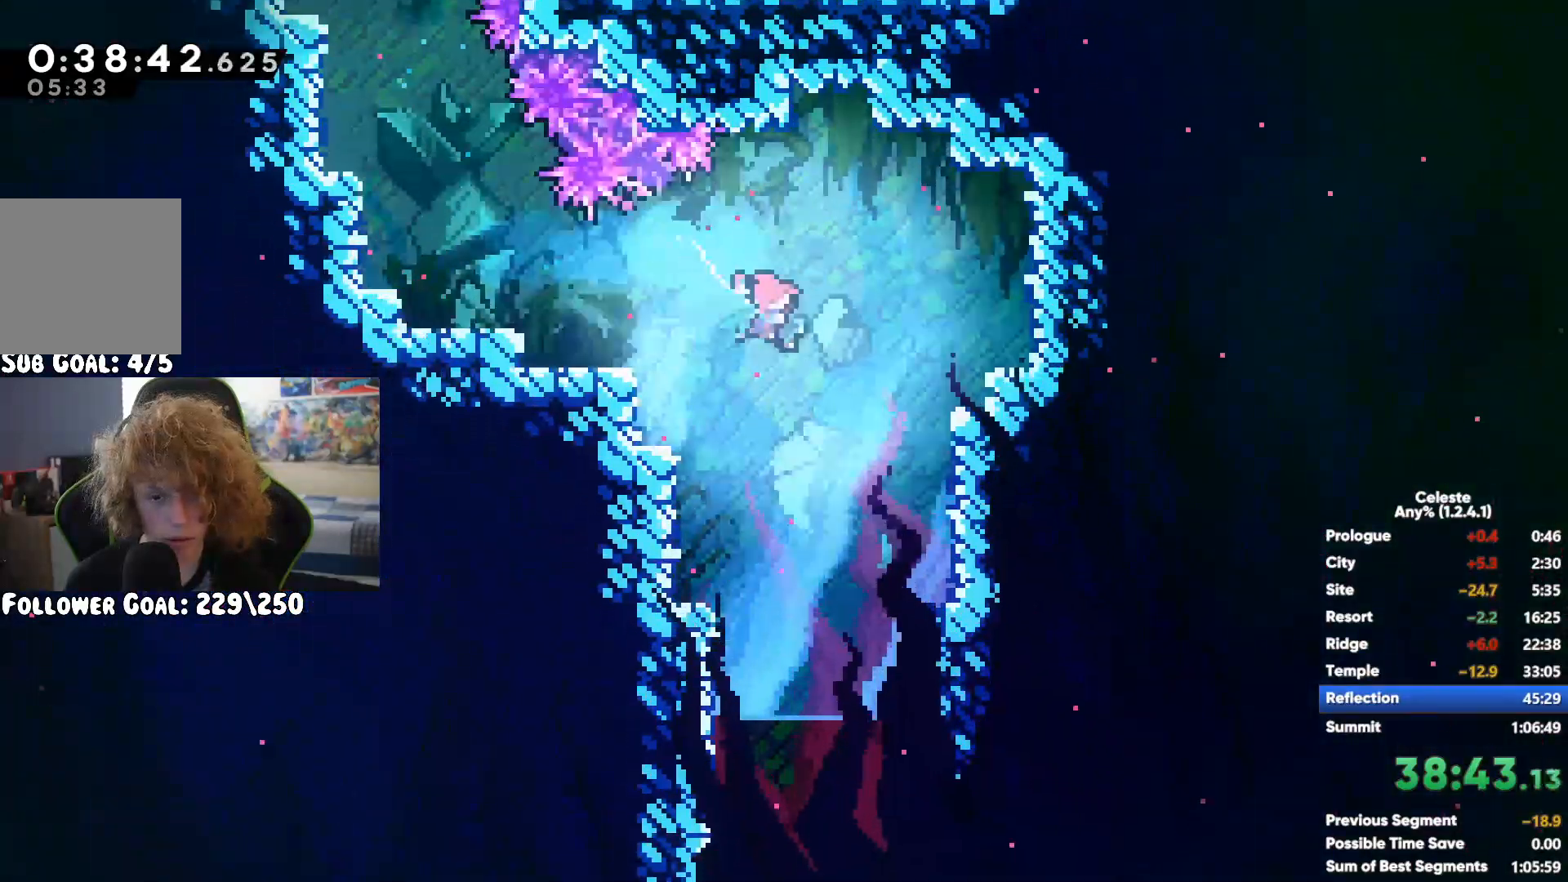
{"buttons": ["X"], "left_stick": "down", "right_stick": "center", "events": [[50, "X", "up"], [217, "X", "down"], [317, "X", "up"], [417, "X", "down"]]}
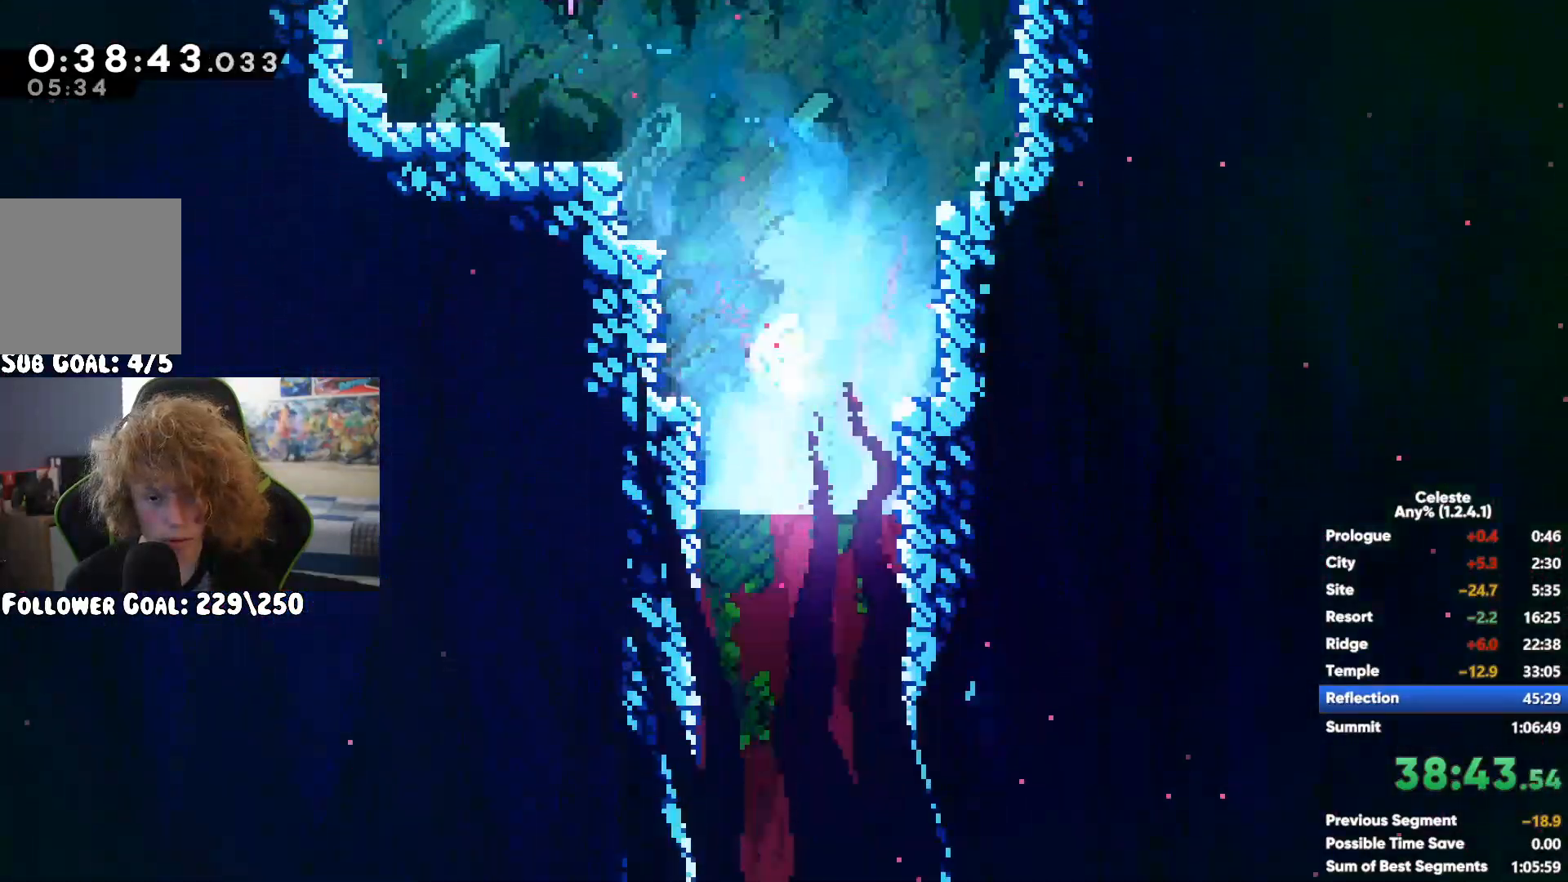
{"buttons": [], "left_stick": "down-right", "right_stick": "center", "events": [[17, "X", "up"], [350, "left_stick", "down-right"]]}